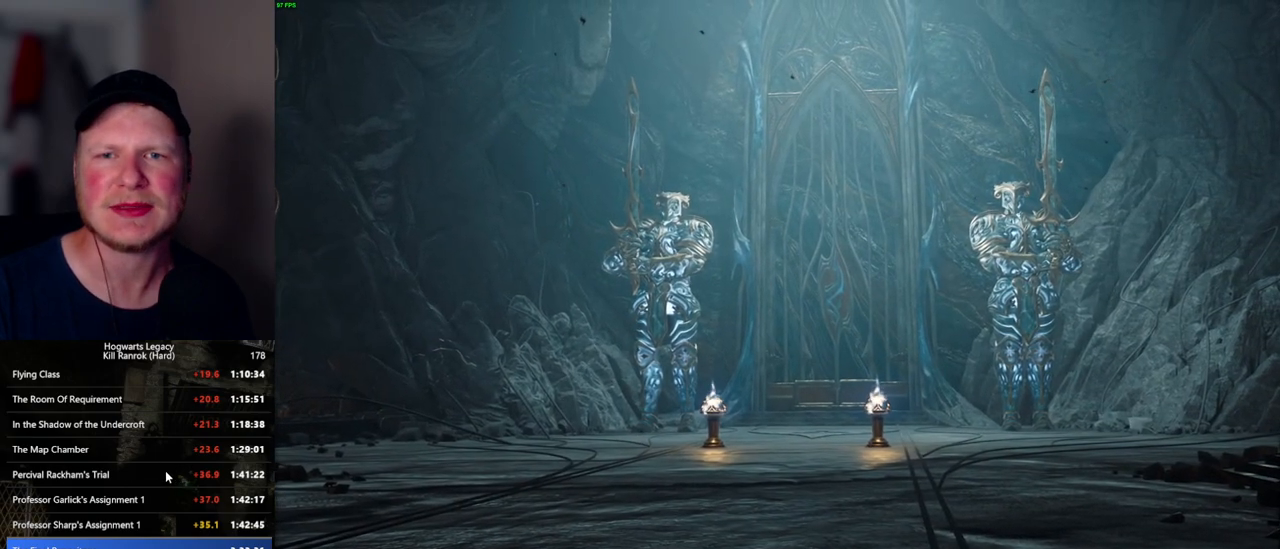
Gameplay with keyboard and mouse; each line is a JSON object with the keys and mouse buttons held at the frame after it. "events" lists presses ("down") and releases ("up") of ".", "/", "0", "1", "2", "3", "4", "5", "6", "7", "8", "9", "a", "alt_l", "alt_r", "b", "backslash", "backspace", "c", "caps_lock", "comma", "ctrl_l", "ctrl_r", "d", "e", "equals", "escape", "f", "f1", "f10", "f11", "f12", "f2", "f3", "f4", "f5", "f6", "f7", "f8", "f9", "g", "h", "i", "j", "k", "l", "lbracket", "m", "minus", "n", "o", "p", "q", "quote", "r", "rbracket", "return", "s", "semicolon", "shift_l", "shift_r", "space", "super_l", "super_r", "t", "tab", "tilde", "u", "v", "w", "x", "y", "z", "mouse_left", "mouse_wheel", "mouse_right", "mouse_mb4" and "mouse_mb5" between this image and that frame as [ms after this image, input, new state], when the widget could be followed in between. "mouse_left", "mouse_wheel", "mouse_right", "mouse_mb4", "mouse_mb5" = the "left", "wheel", "right", "mb4", "mb5" buttons of the "mouse" list. No other keys are recorded. "wheel" means that the mouse wheel is clicked or scrolled. Mouse movement is not recorded.
{"keys": [], "mouse": [], "events": [[67, "mouse_wheel", "down"], [234, "mouse_wheel", "up"]]}
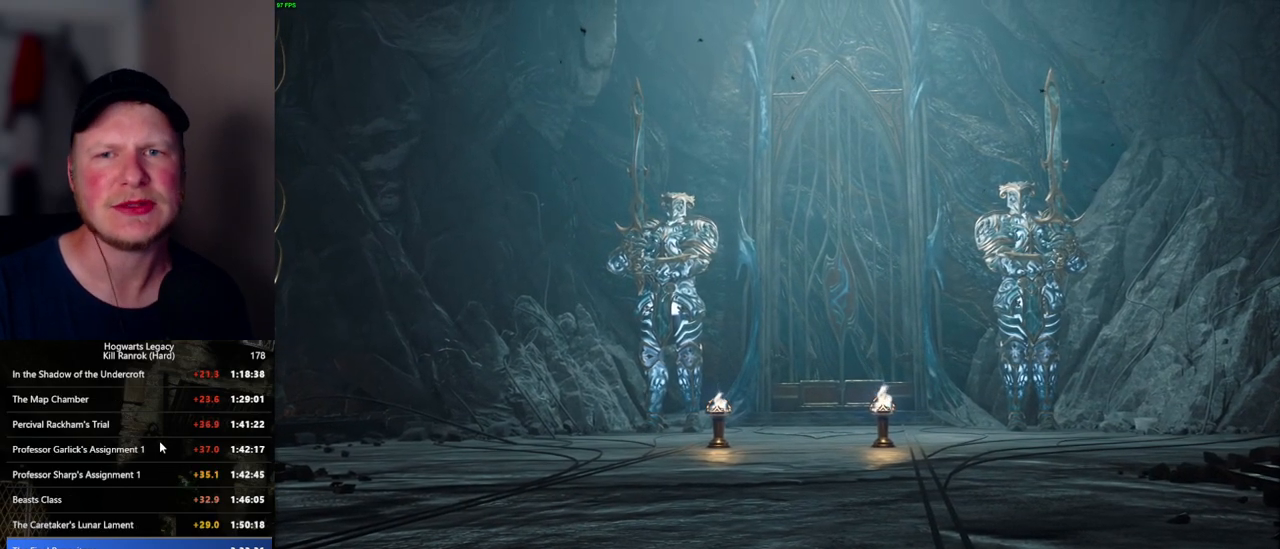
{"keys": [], "mouse": [], "events": []}
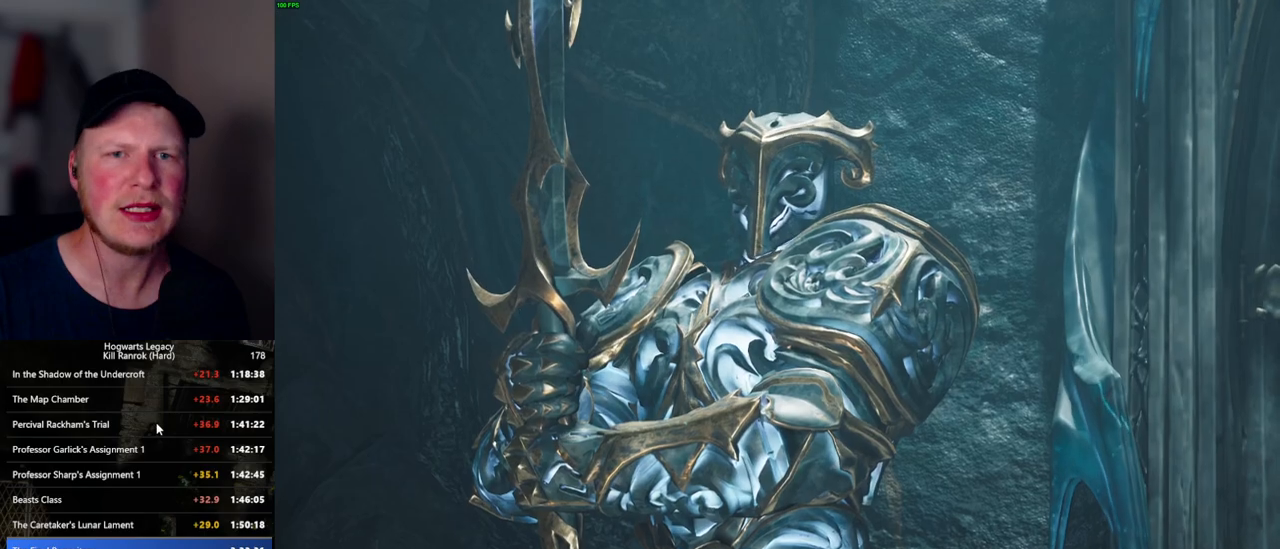
{"keys": [], "mouse": [], "events": []}
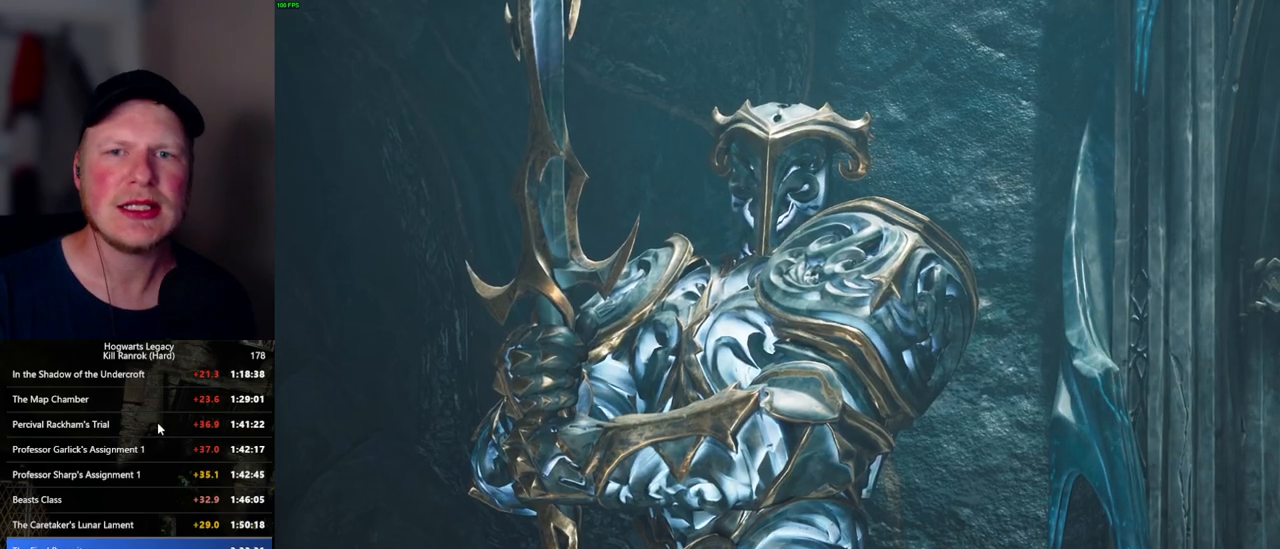
{"keys": [], "mouse": [], "events": [[334, "mouse_wheel", "down"], [484, "mouse_wheel", "up"]]}
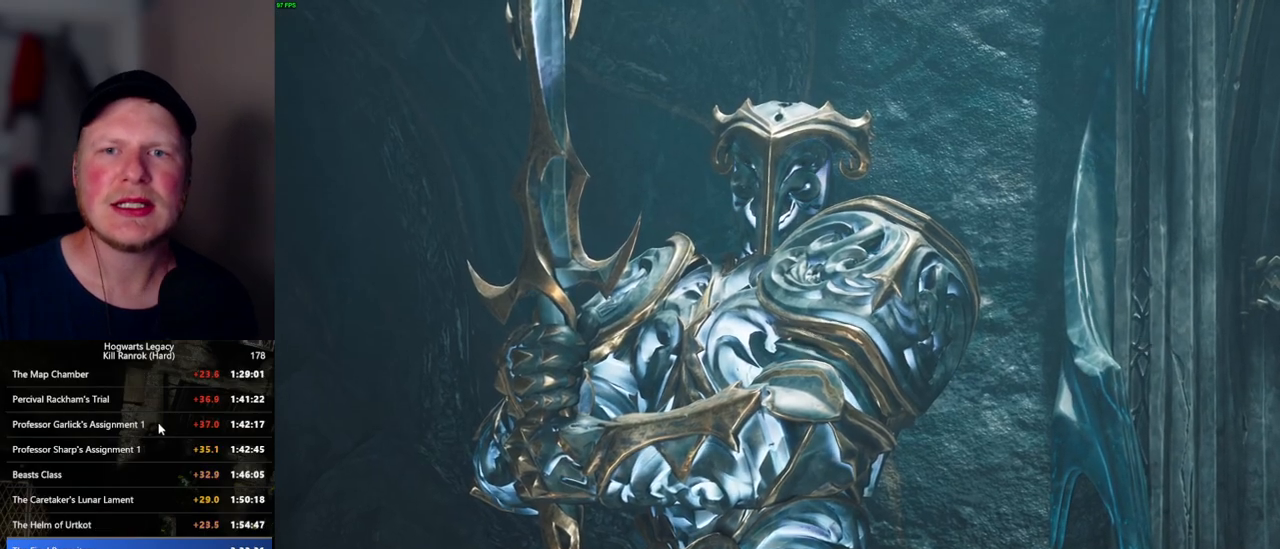
{"keys": [], "mouse": ["wheel"], "events": [[300, "mouse_wheel", "down"]]}
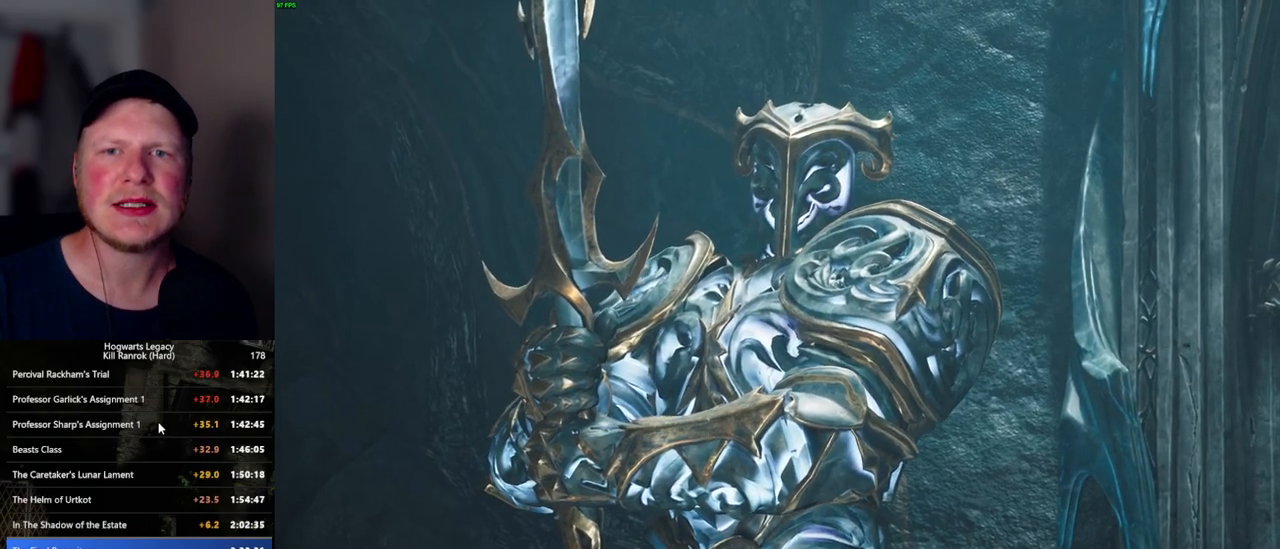
{"keys": [], "mouse": [], "events": [[450, "mouse_wheel", "up"]]}
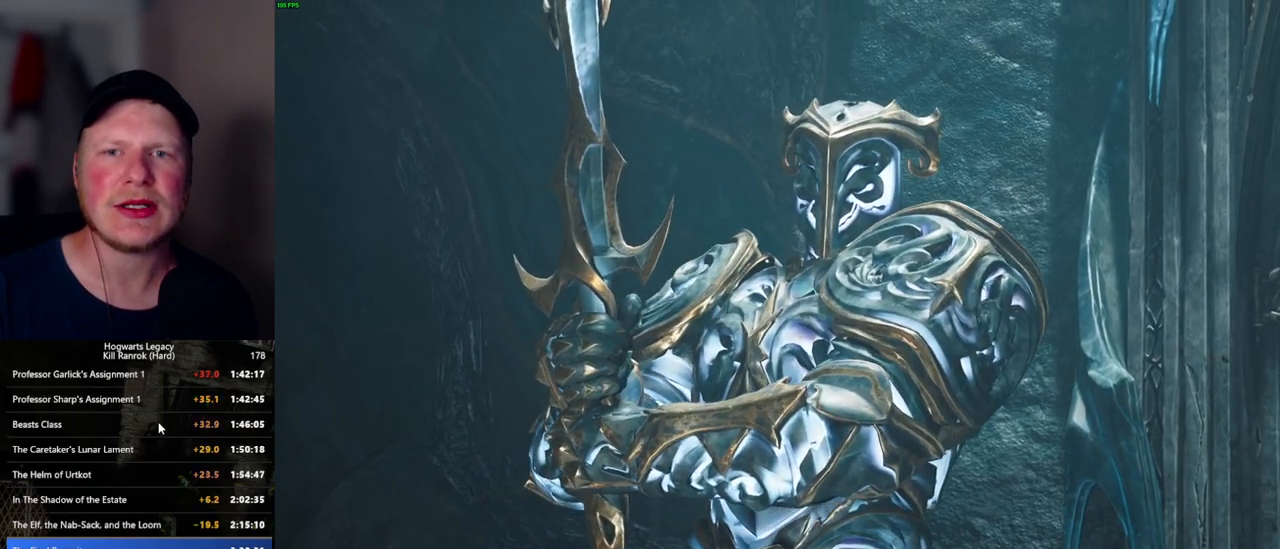
{"keys": [], "mouse": ["wheel"], "events": [[250, "mouse_wheel", "down"], [284, "mouse_wheel", "up"], [334, "mouse_wheel", "down"]]}
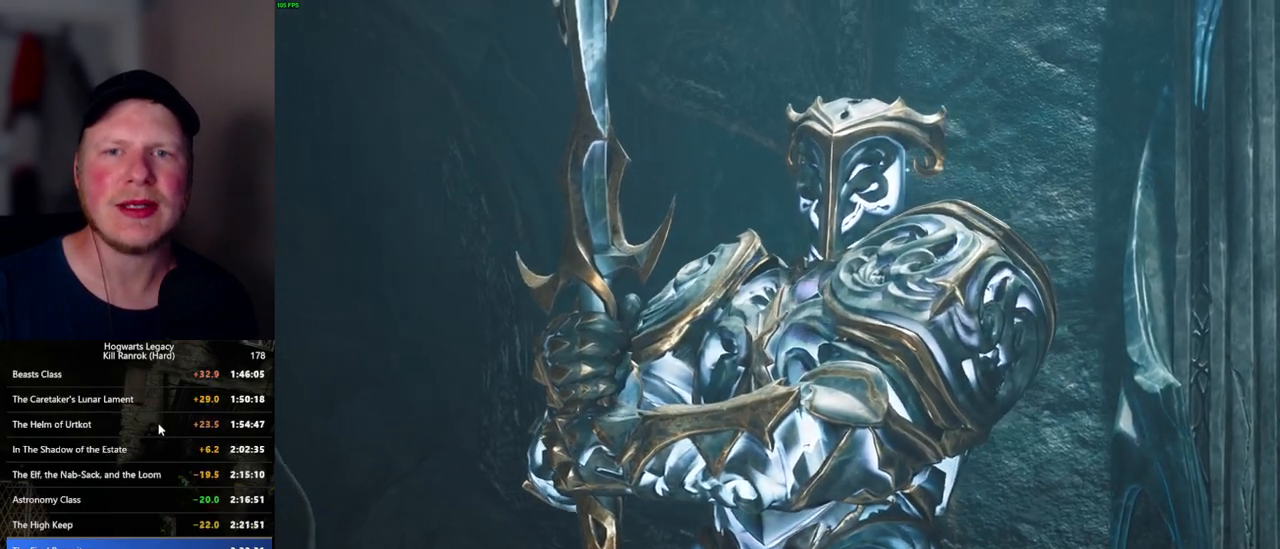
{"keys": [], "mouse": [], "events": [[434, "mouse_wheel", "up"]]}